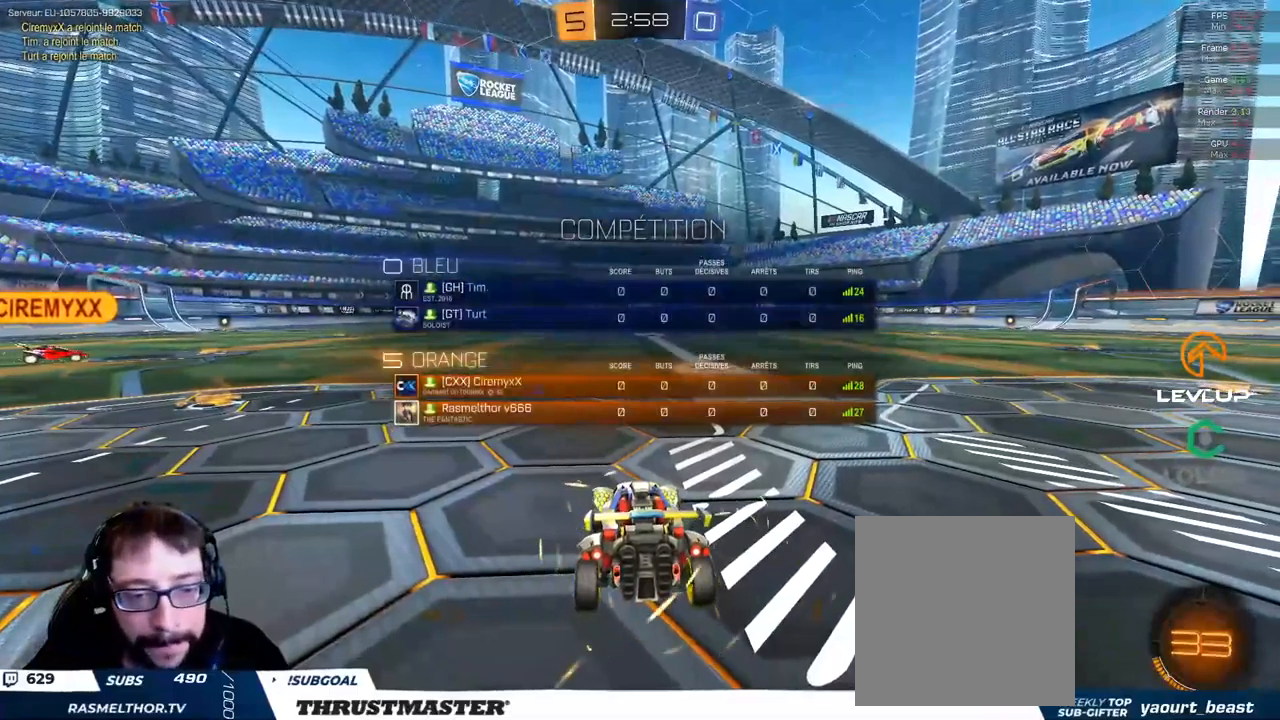
Gameplay with a controller (Xbox layout); each line is a JSON object with the inputs held at the frame after it (dt_ms = milliseconds from this image to that frame). "events" lists button and stick changes between this image and that frame as [ms after this image, input, new state], when the widget could be followed in between.
{"dt_ms": 500, "buttons": ["R2", "SELECT"], "left_stick": "center", "right_stick": "center", "events": [[300, "Y", "down"], [433, "Y", "up"]]}
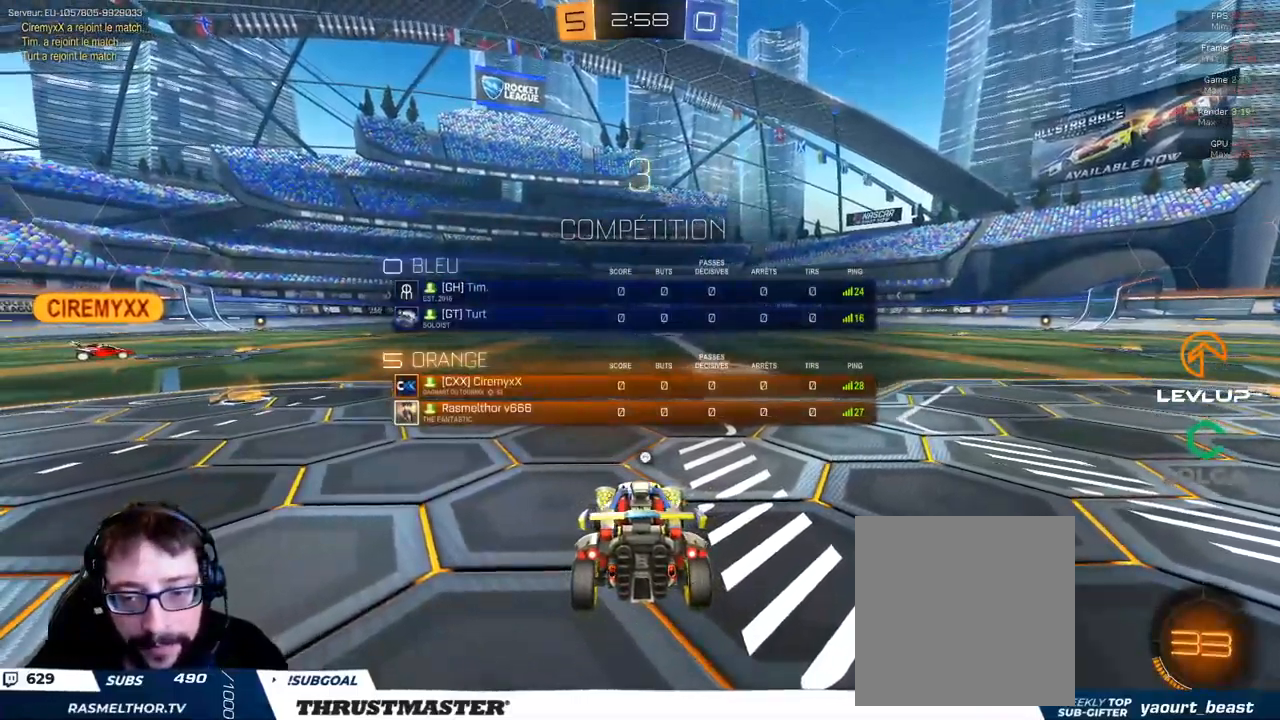
{"dt_ms": 500, "buttons": ["R2", "SELECT"], "left_stick": "center", "right_stick": "center", "events": [[166, "Y", "down"], [233, "Y", "up"]]}
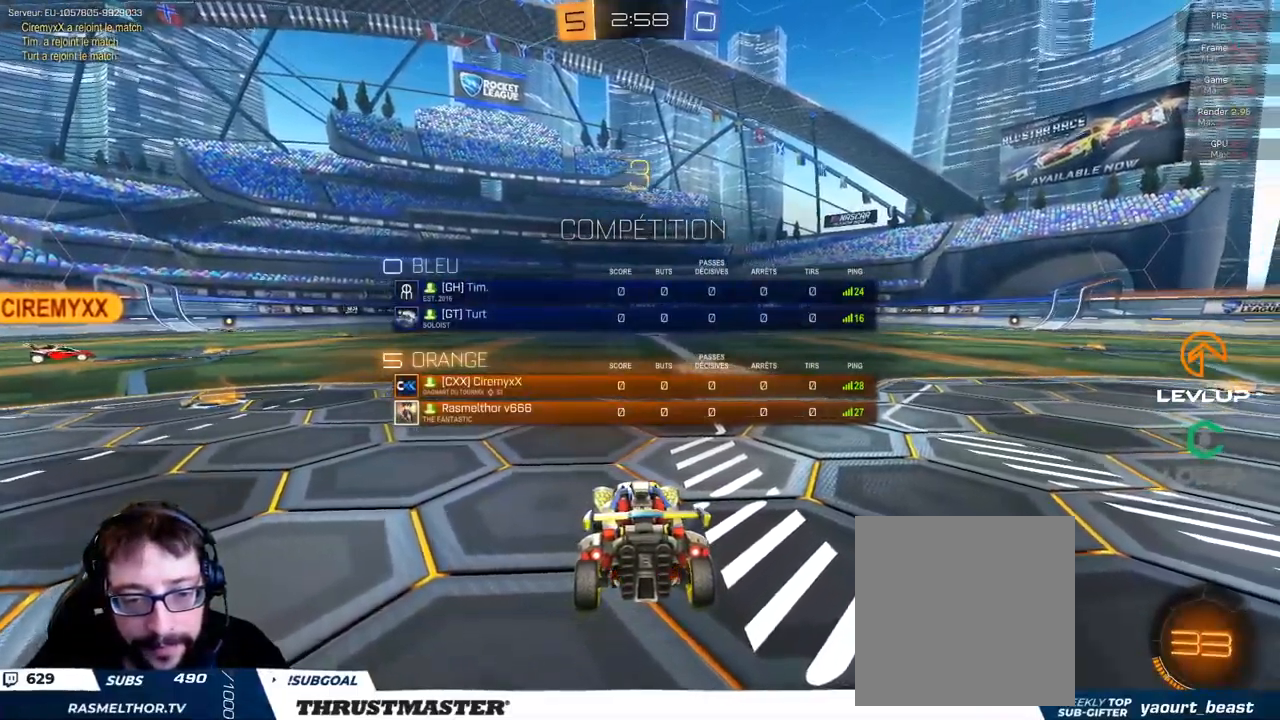
{"dt_ms": 500, "buttons": ["R2", "SELECT"], "left_stick": "center", "right_stick": "center", "events": []}
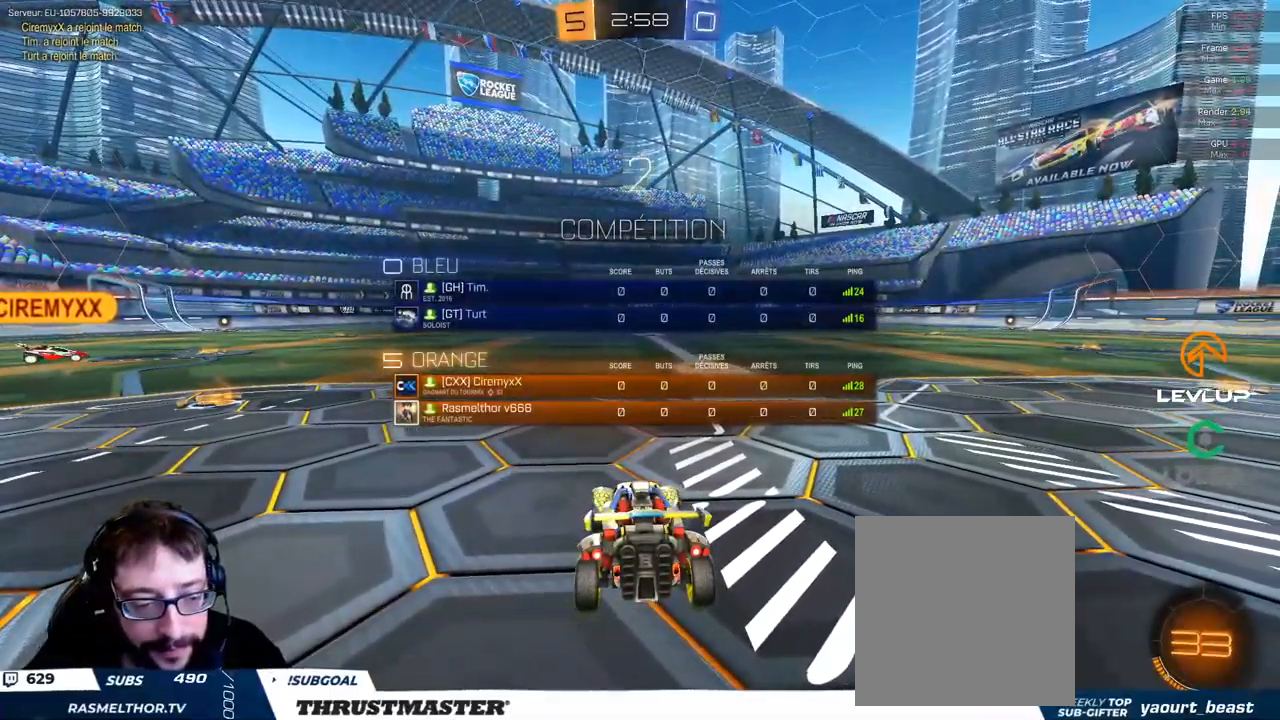
{"dt_ms": 500, "buttons": ["R2", "SELECT"], "left_stick": "center", "right_stick": "right", "events": [[250, "right_stick", "right"]]}
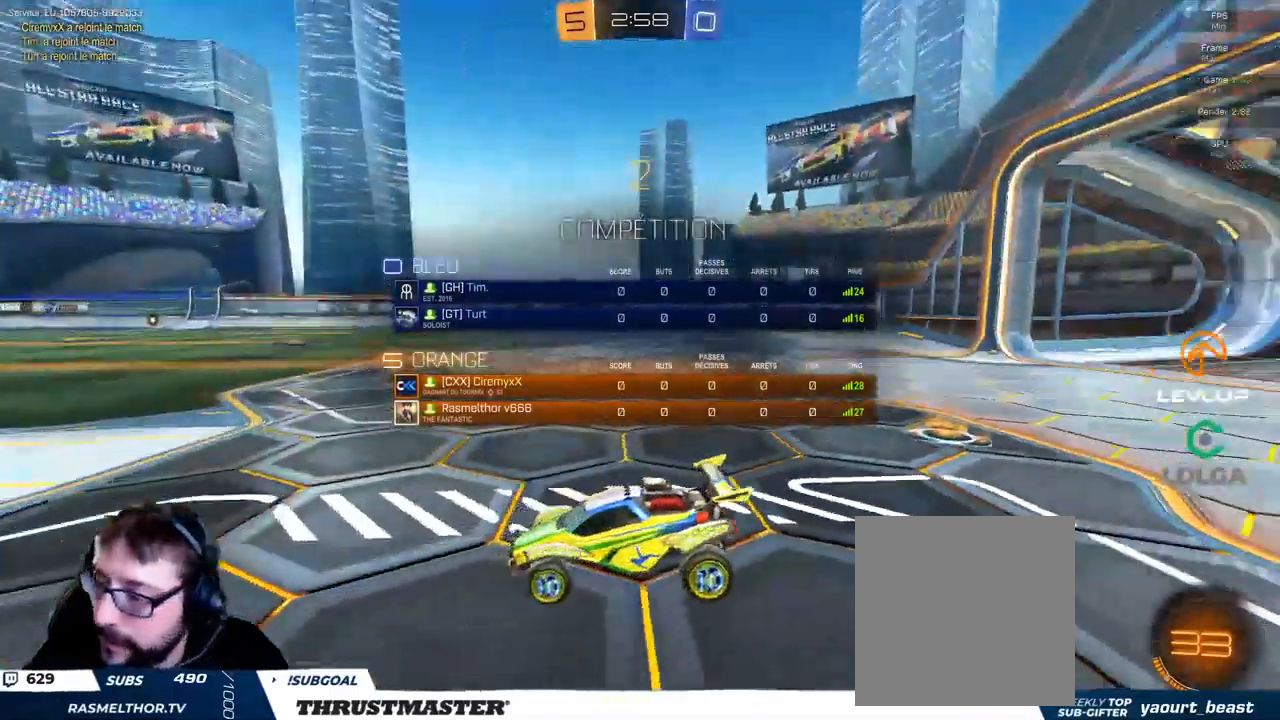
{"dt_ms": 500, "buttons": ["R2"], "left_stick": "center", "right_stick": "center", "events": [[350, "right_stick", "center"], [400, "SELECT", "up"]]}
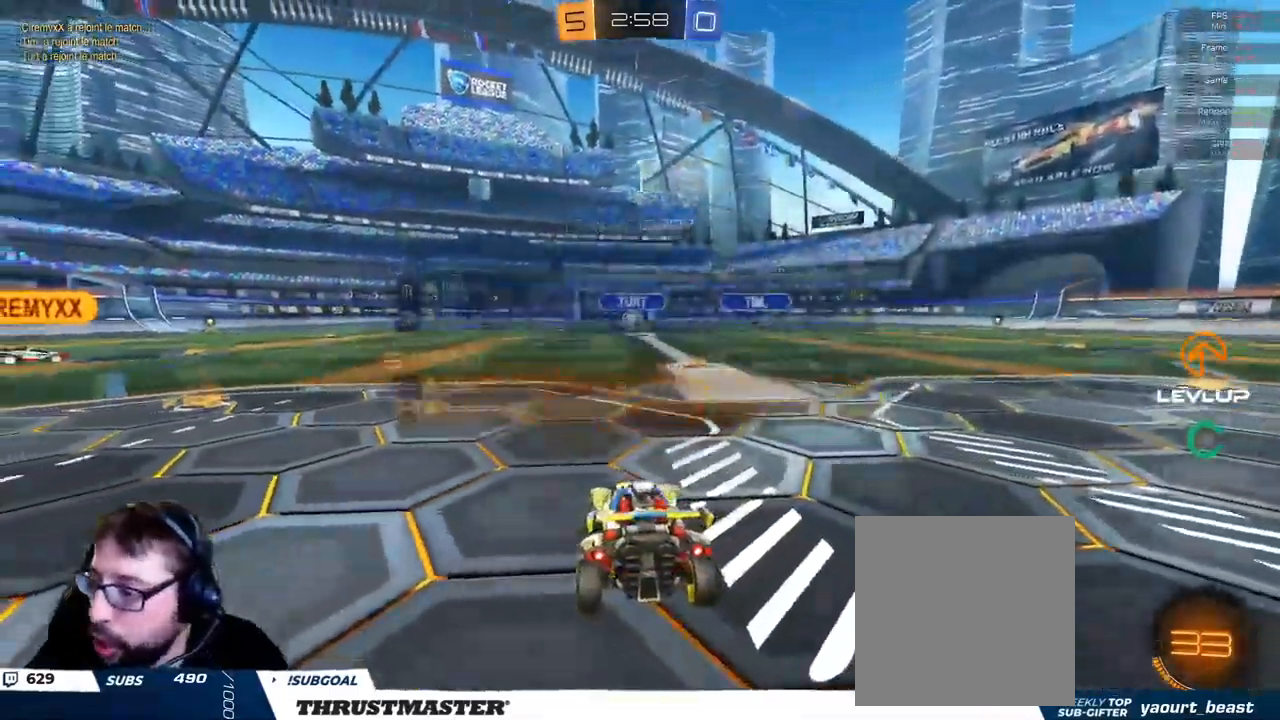
{"dt_ms": 500, "buttons": ["R2"], "left_stick": "center", "right_stick": "center", "events": []}
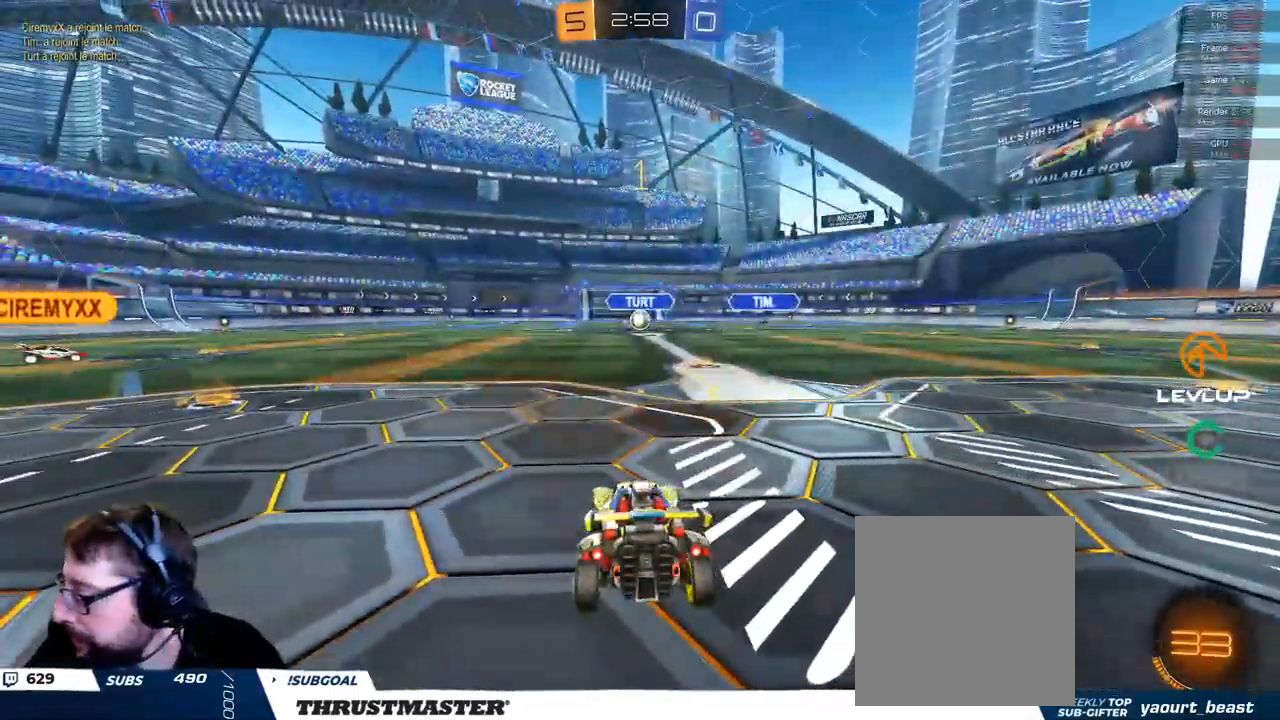
{"dt_ms": 500, "buttons": ["R2"], "left_stick": "center", "right_stick": "center", "events": []}
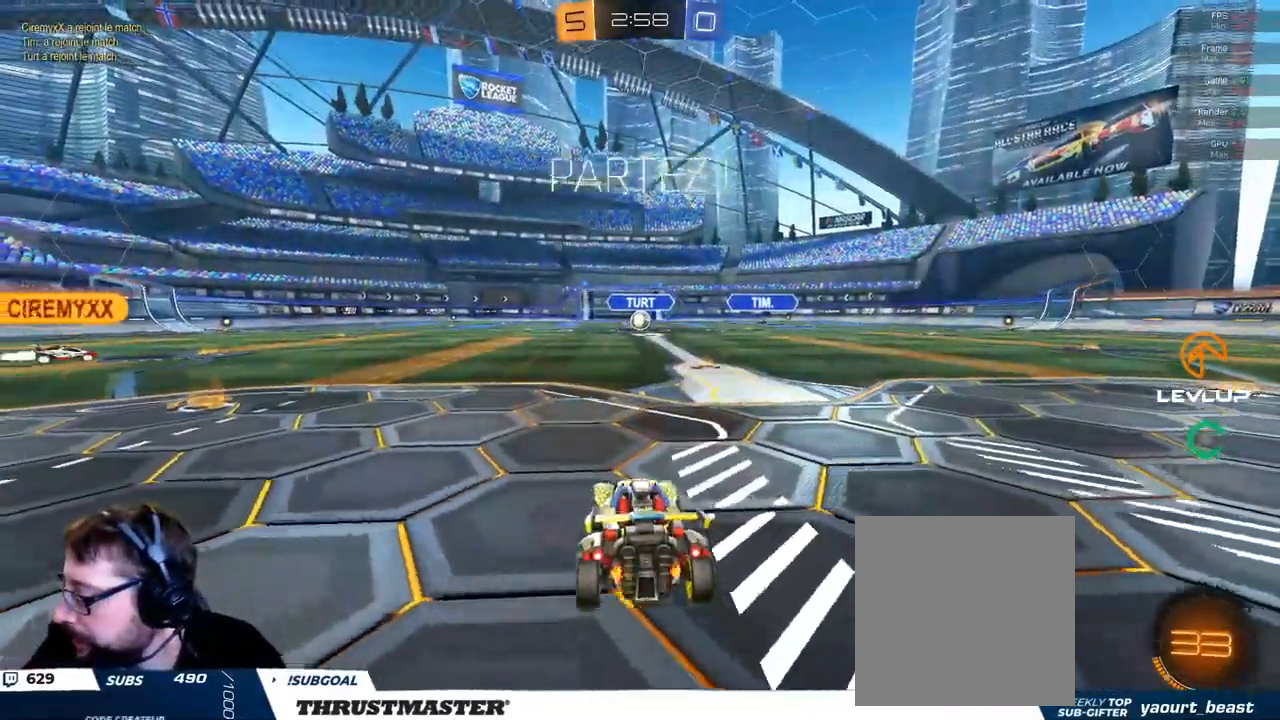
{"dt_ms": 500, "buttons": ["R2"], "left_stick": "center", "right_stick": "center", "events": [[316, "left_stick", "right"], [366, "left_stick", "up-right"], [466, "left_stick", "center"]]}
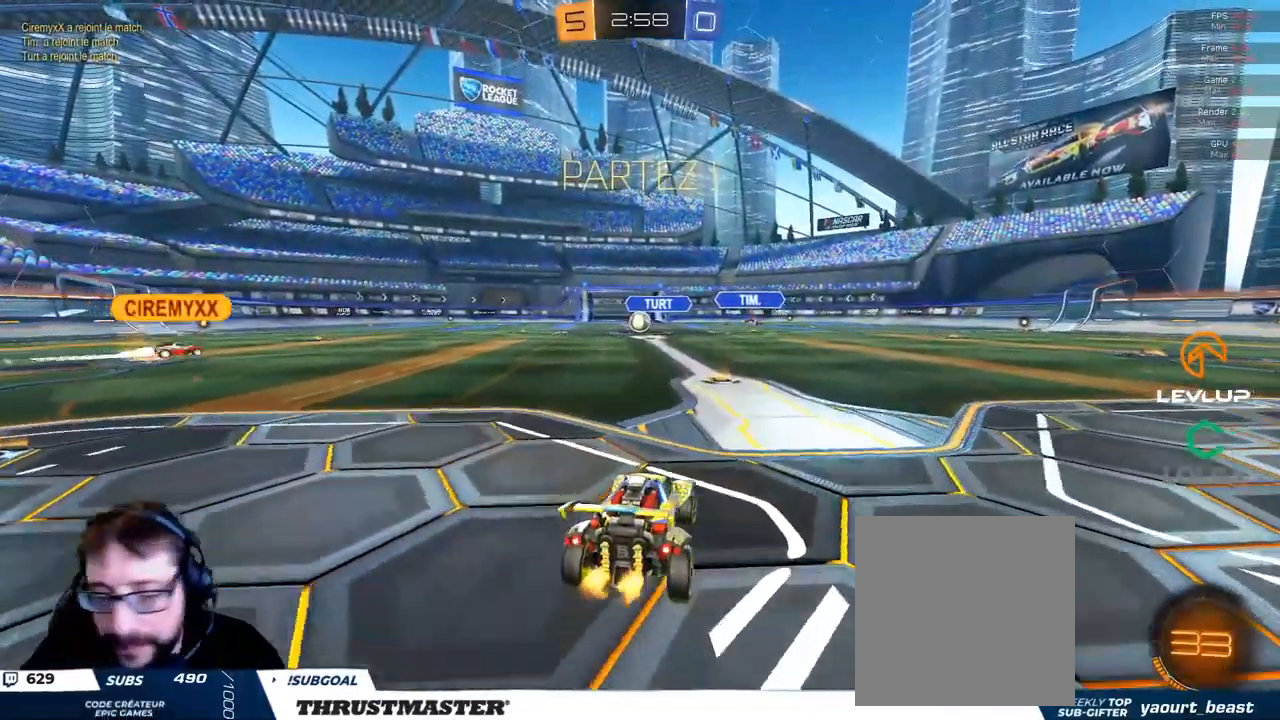
{"dt_ms": 500, "buttons": ["R2"], "left_stick": "center", "right_stick": "center", "events": [[183, "A", "down"], [183, "left_stick", "up"], [250, "A", "up"], [333, "left_stick", "center"]]}
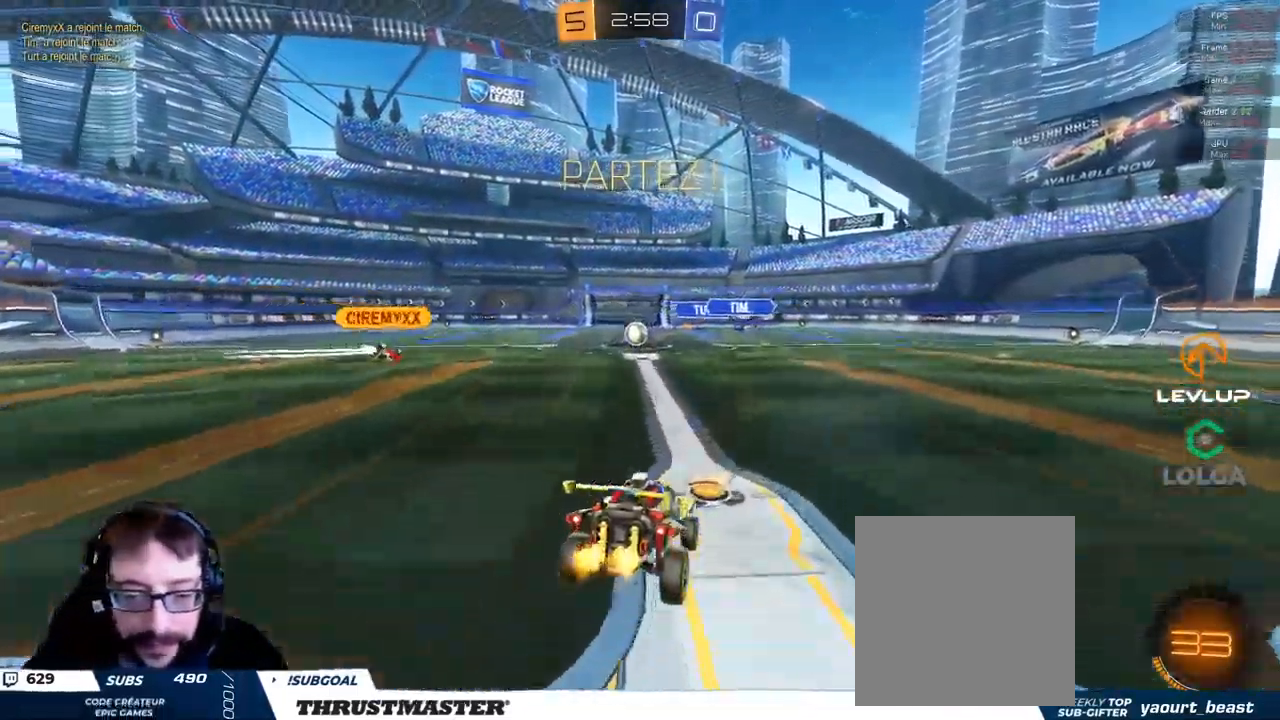
{"dt_ms": 500, "buttons": ["R2"], "left_stick": "down", "right_stick": "center", "events": [[317, "left_stick", "down"]]}
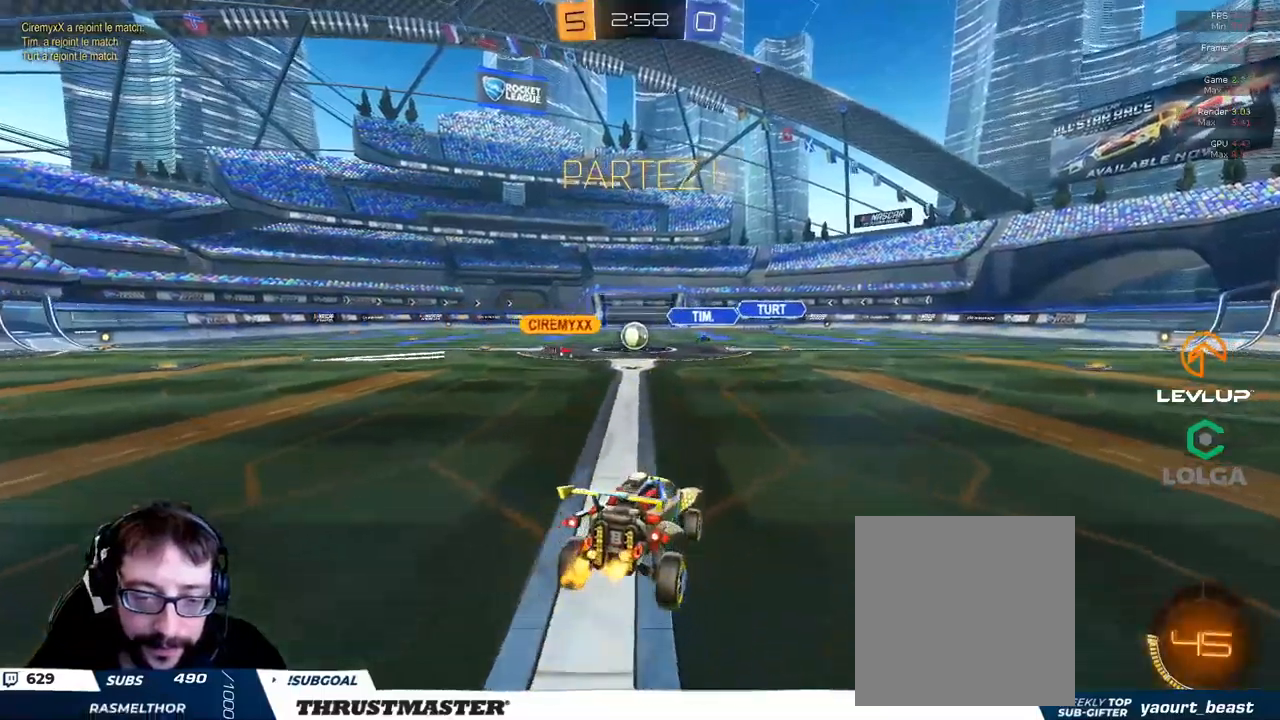
{"dt_ms": 500, "buttons": ["R2"], "left_stick": "up-left", "right_stick": "center", "events": [[167, "left_stick", "up"], [217, "L2", "down"], [267, "A", "down"], [350, "A", "up"], [367, "left_stick", "up-left"], [383, "L2", "up"]]}
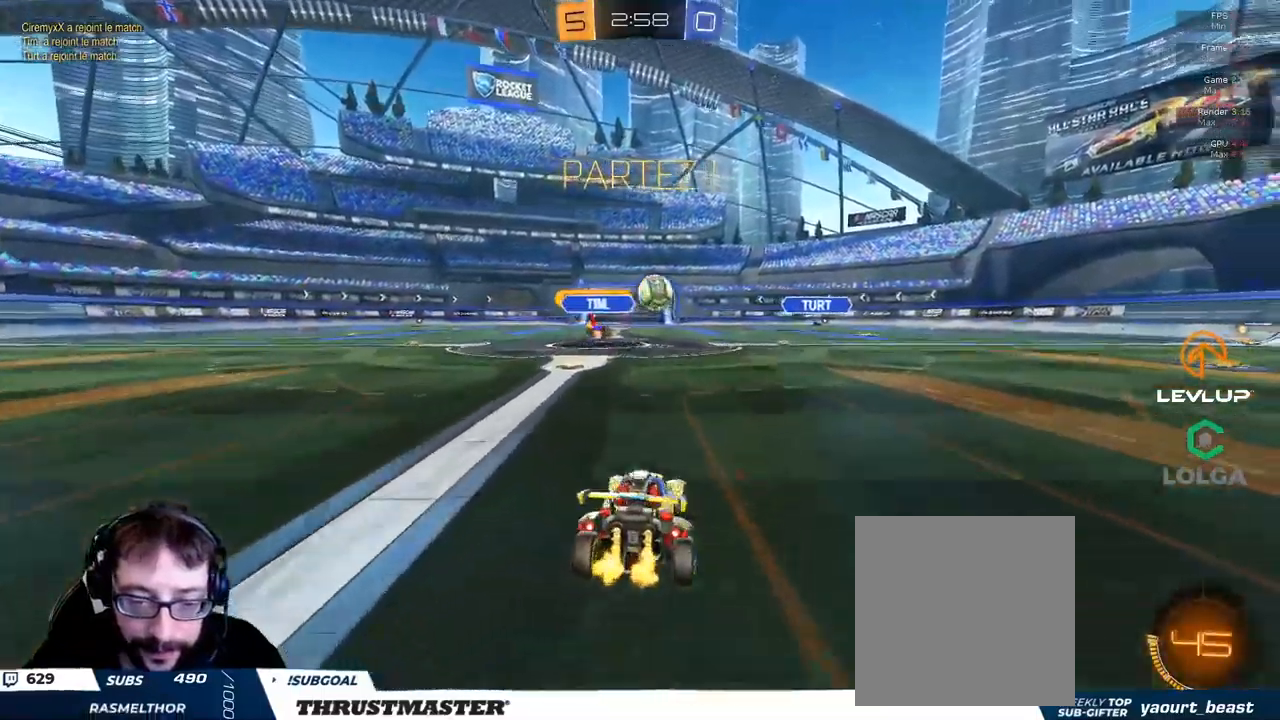
{"dt_ms": 500, "buttons": ["B", "R2"], "left_stick": "right", "right_stick": "center", "events": [[83, "left_stick", "right"], [267, "L2", "down"], [350, "L2", "up"], [433, "B", "down"]]}
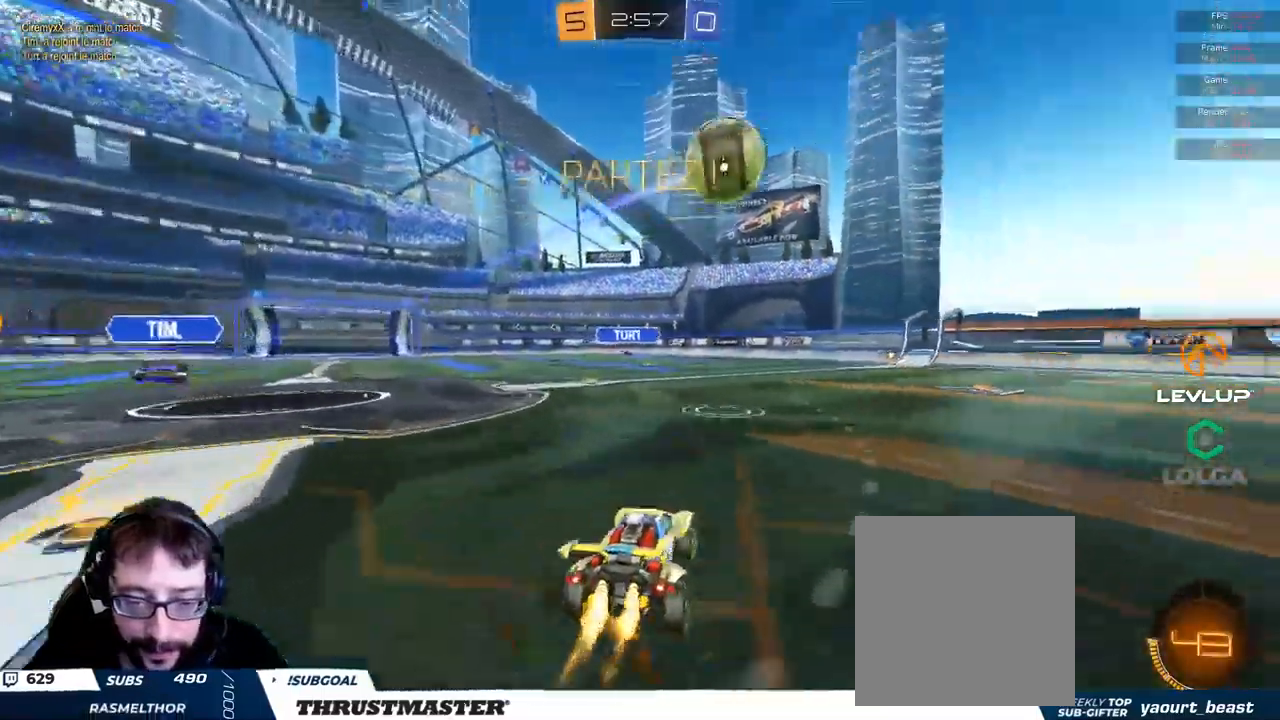
{"dt_ms": 500, "buttons": ["B", "Y", "R2"], "left_stick": "right", "right_stick": "center", "events": [[450, "Y", "down"]]}
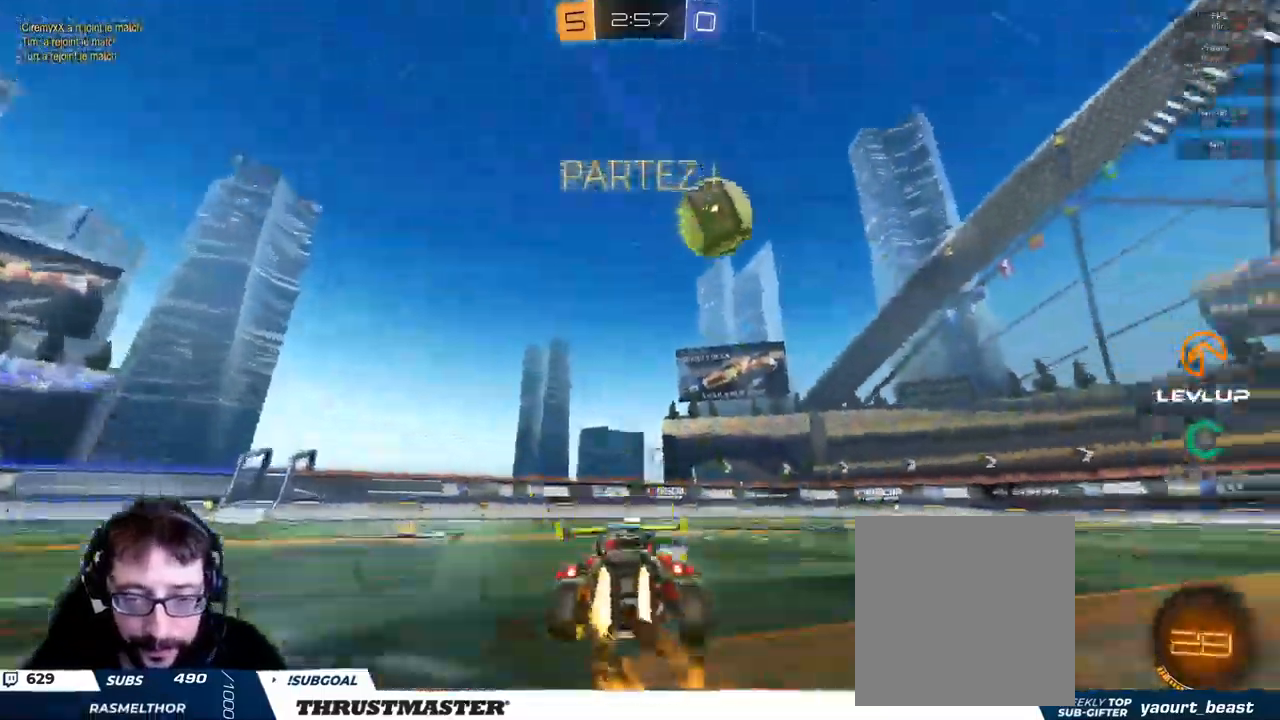
{"dt_ms": 500, "buttons": ["B", "R2"], "left_stick": "up", "right_stick": "center", "events": [[67, "Y", "up"], [150, "left_stick", "up-right"], [317, "left_stick", "right"], [483, "left_stick", "up"]]}
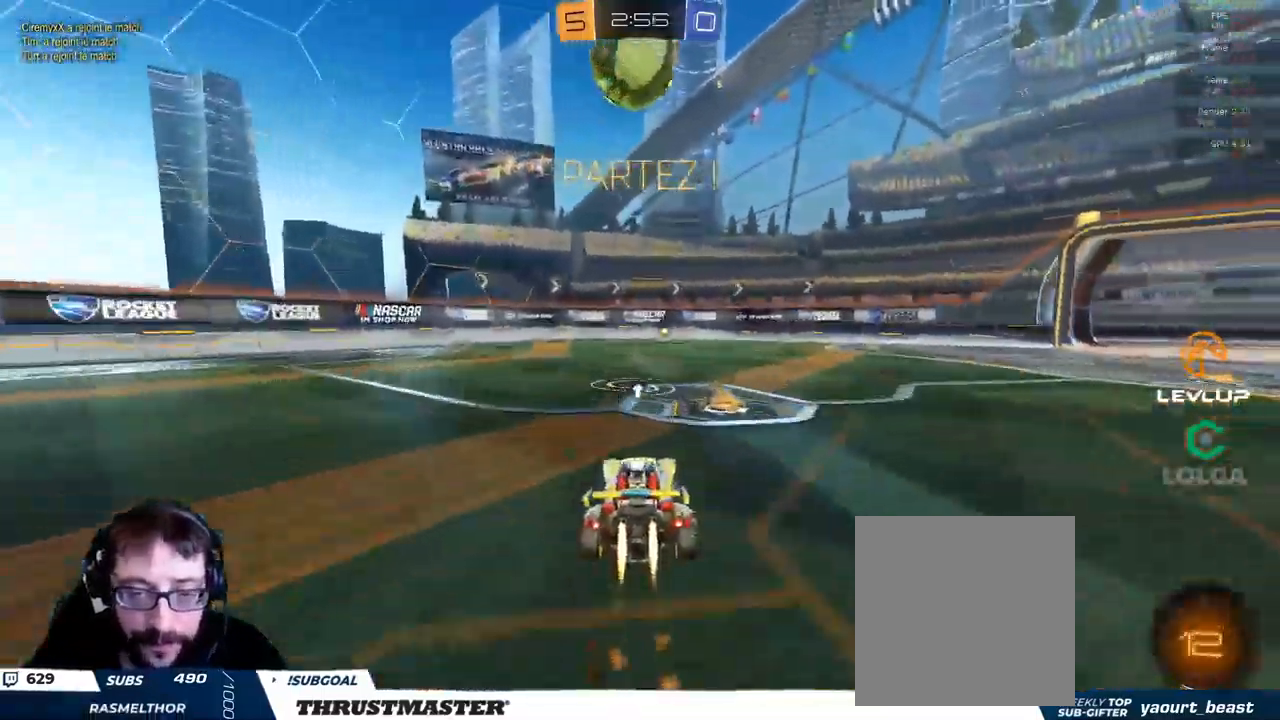
{"dt_ms": 500, "buttons": ["B", "Y", "R2"], "left_stick": "up", "right_stick": "center", "events": [[500, "Y", "down"]]}
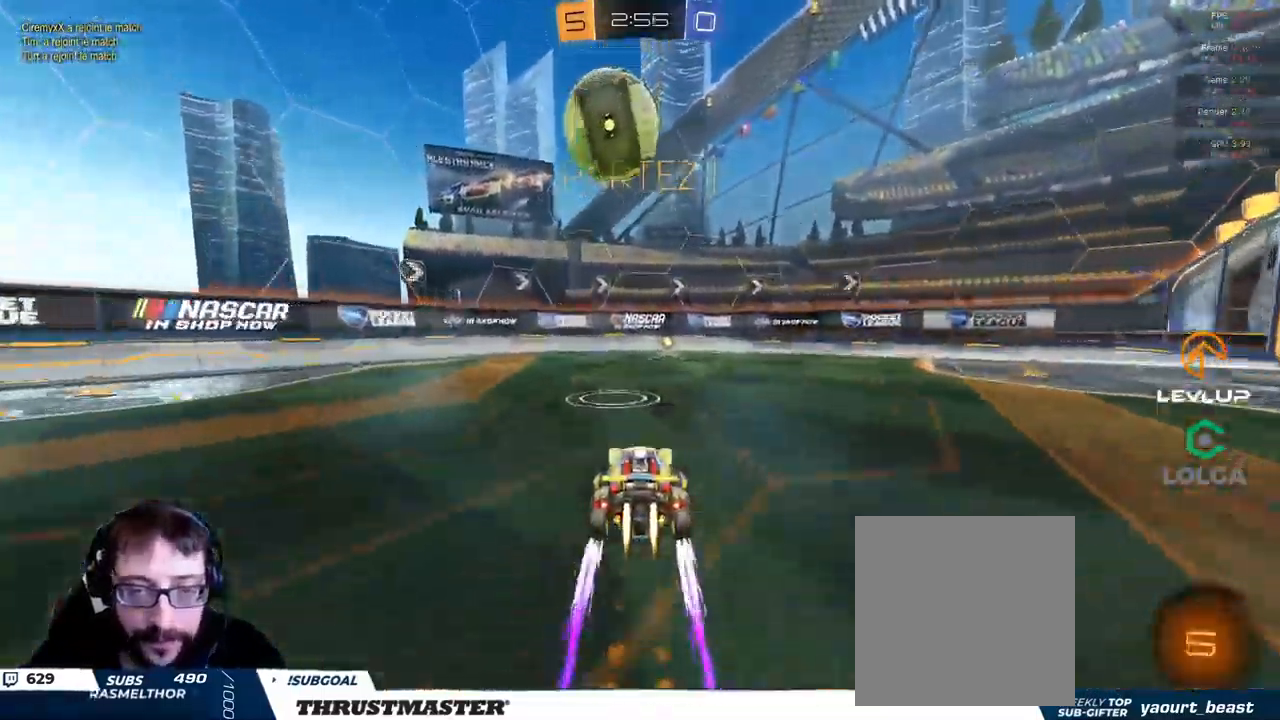
{"dt_ms": 500, "buttons": ["R2"], "left_stick": "up-right", "right_stick": "center", "events": [[17, "B", "up"], [83, "Y", "up"], [467, "left_stick", "up-right"]]}
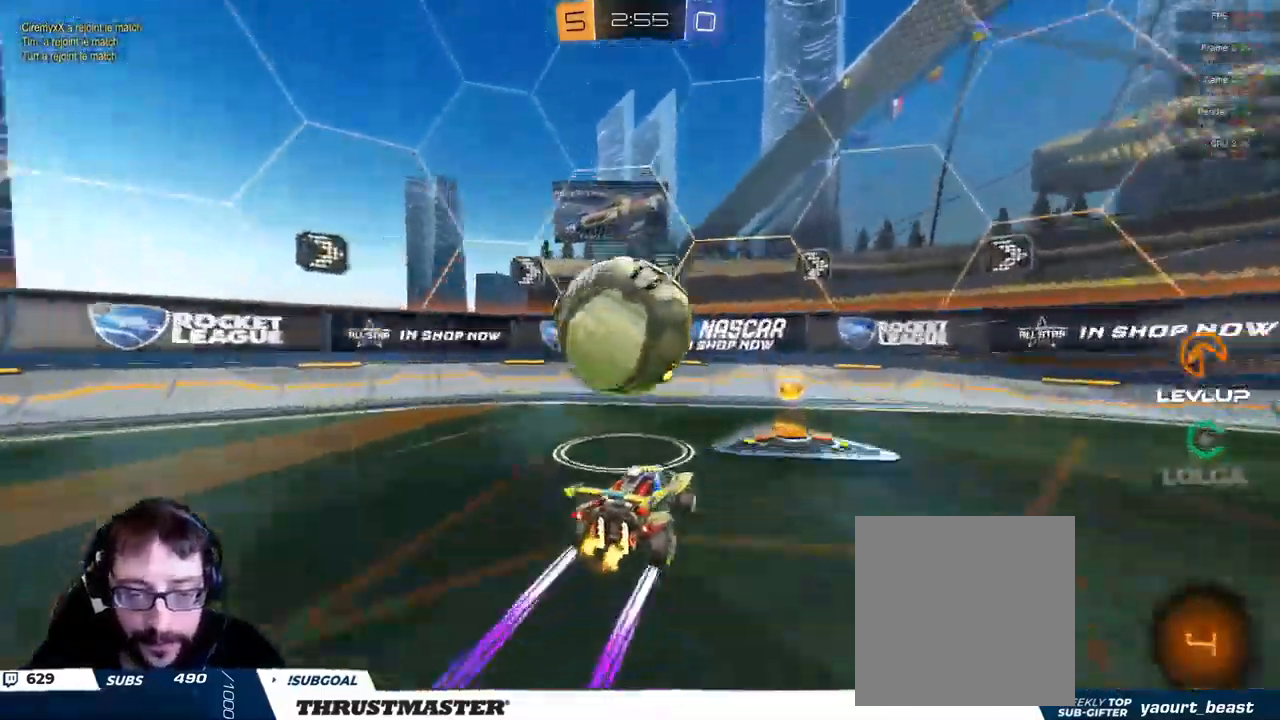
{"dt_ms": 500, "buttons": [], "left_stick": "down-left", "right_stick": "center", "events": [[83, "left_stick", "down-right"], [117, "R2", "up"], [167, "R2", "down"], [267, "R2", "up"], [433, "left_stick", "down-left"]]}
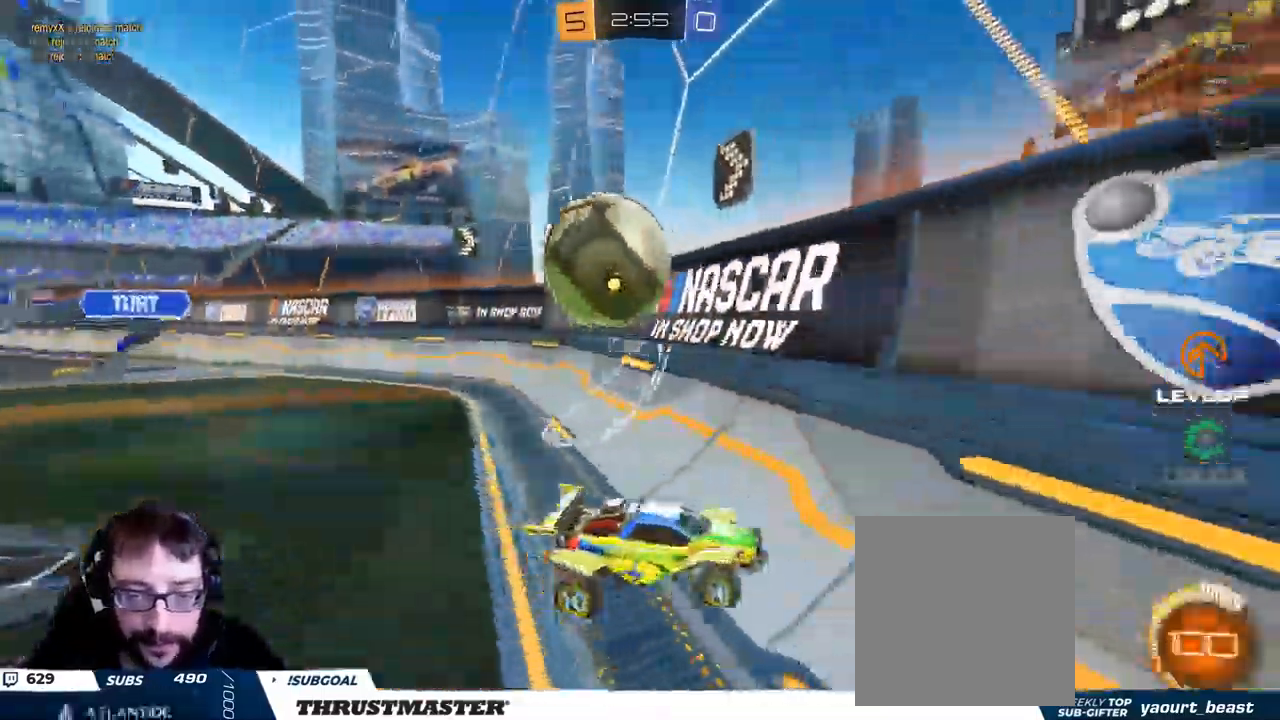
{"dt_ms": 1000, "buttons": ["R2"], "left_stick": "down-right", "right_stick": "center"}
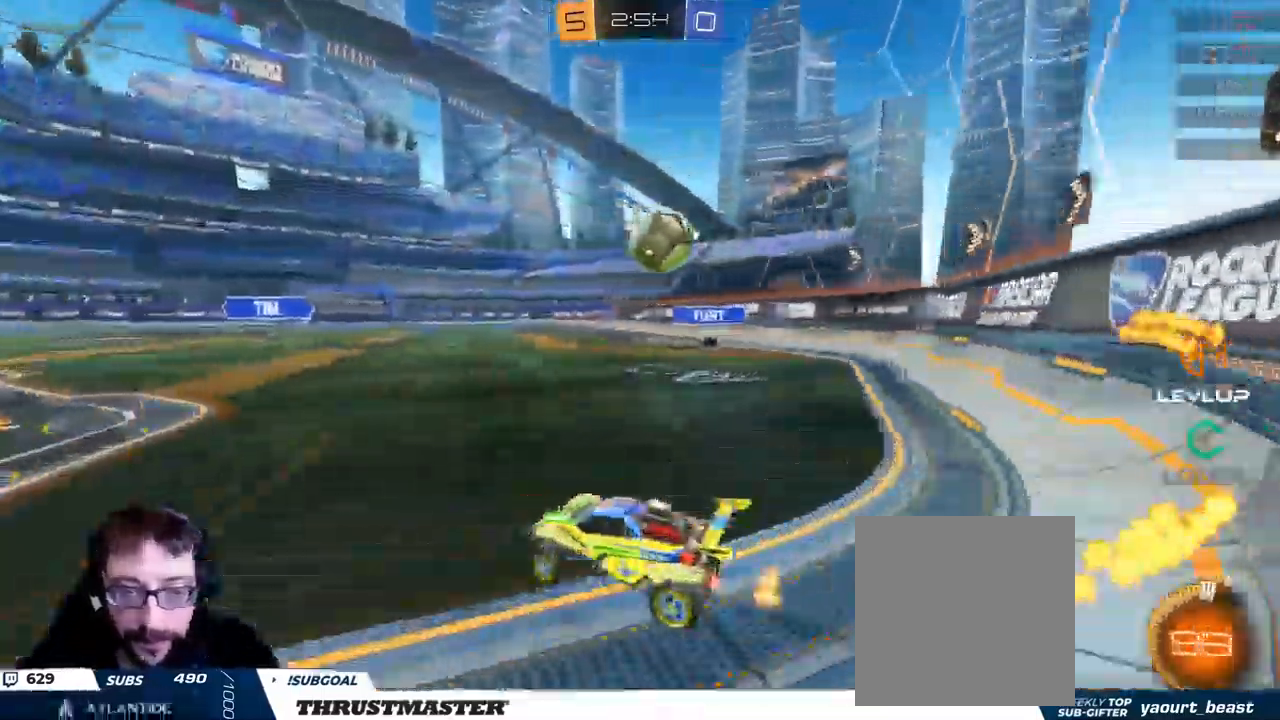
{"dt_ms": 500, "buttons": ["R2"], "left_stick": "center", "right_stick": "center", "events": [[50, "R2", "up"], [117, "R2", "down"], [183, "left_stick", "right"], [250, "B", "down"], [267, "A", "down"], [317, "left_stick", "down"], [400, "A", "up"], [417, "B", "up"], [484, "left_stick", "center"]]}